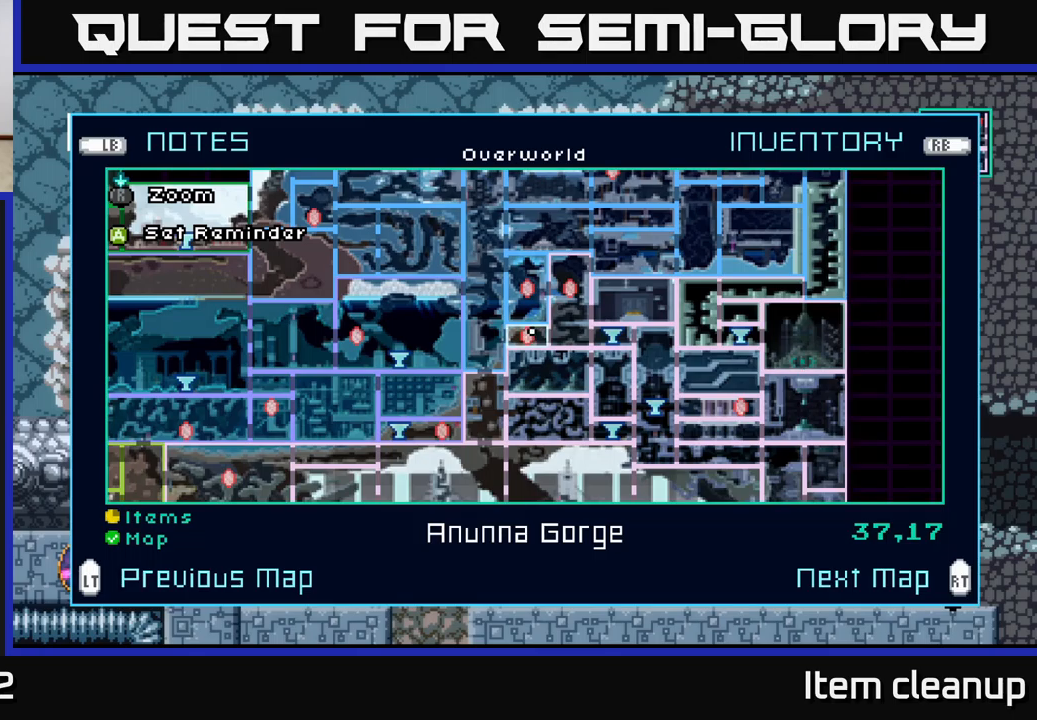
Gameplay with a controller (Xbox layout); each line is a JSON object with the inputs held at the frame after it. "events" lists button and stick changes between this image and that frame as [ms after this image, input, new state], when the widget could be followed in between.
{"buttons": [], "left_stick": "left", "right_stick": "center", "events": [[284, "SELECT", "down"], [367, "SELECT", "up"], [384, "left_stick", "left"]]}
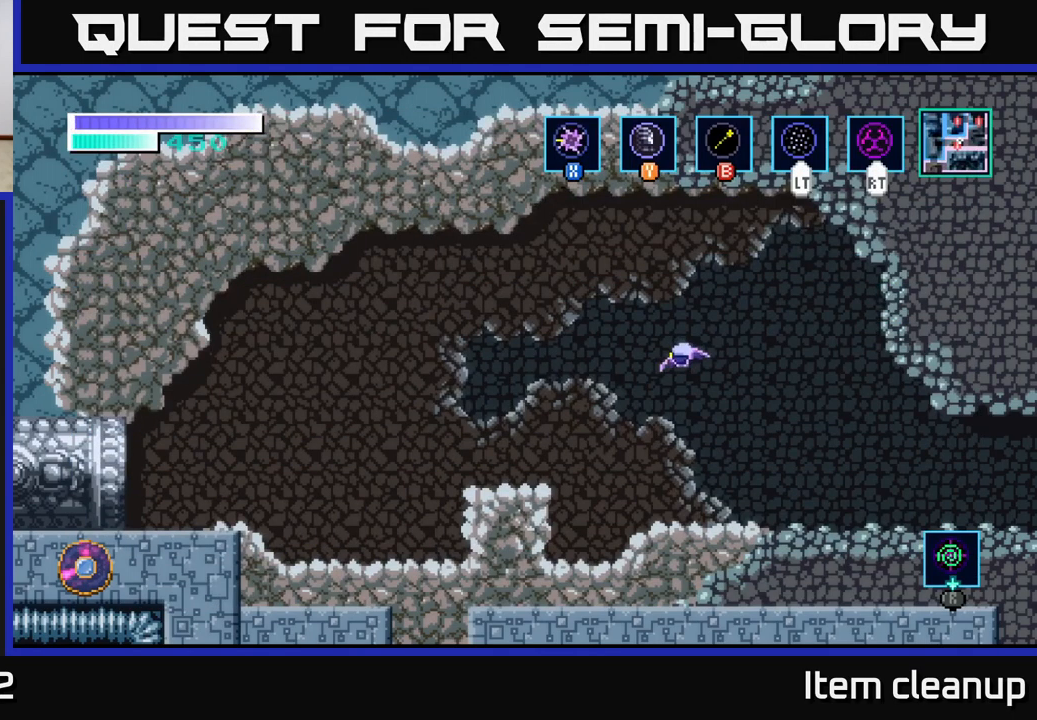
{"buttons": [], "left_stick": "left", "right_stick": "center", "events": []}
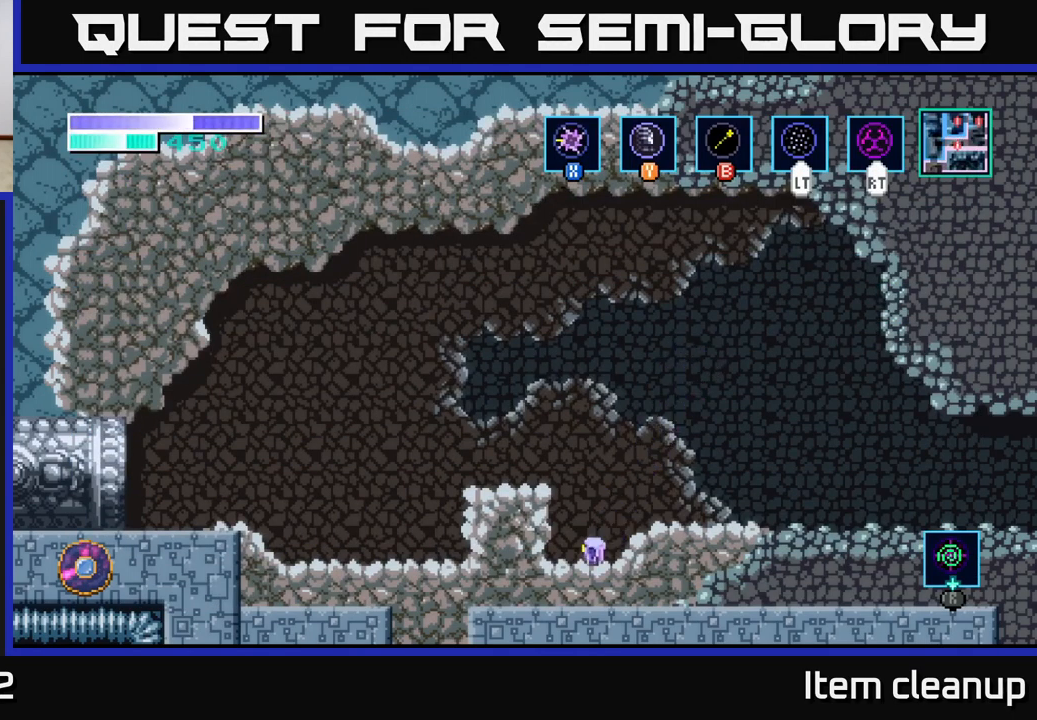
{"buttons": [], "left_stick": "left", "right_stick": "center", "events": [[50, "A", "down"], [300, "A", "up"]]}
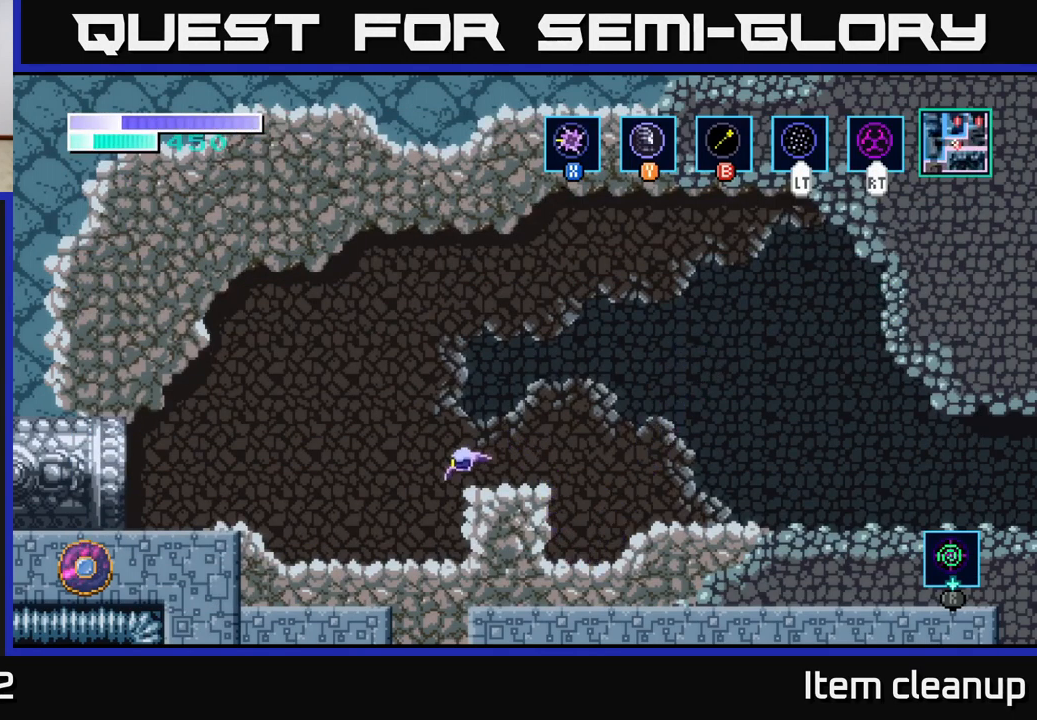
{"buttons": [], "left_stick": "left", "right_stick": "center", "events": [[184, "A", "down"], [317, "A", "up"]]}
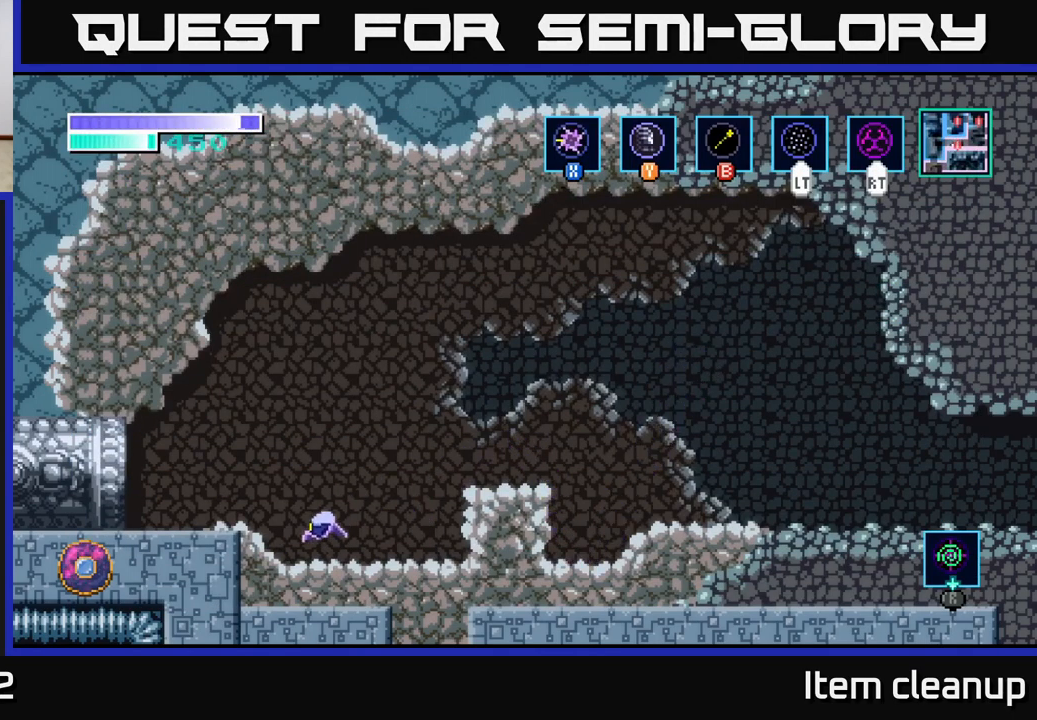
{"buttons": [], "left_stick": "left", "right_stick": "center", "events": [[167, "A", "down"], [284, "A", "up"]]}
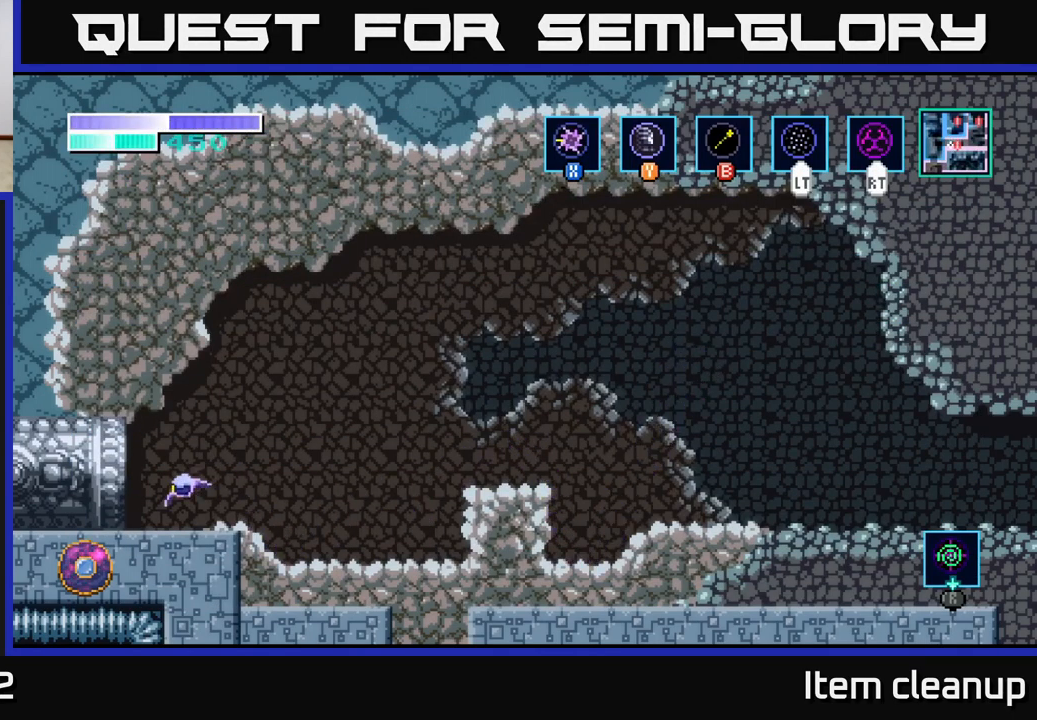
{"buttons": [], "left_stick": "center", "right_stick": "center", "events": [[350, "left_stick", "up-left"], [500, "left_stick", "center"]]}
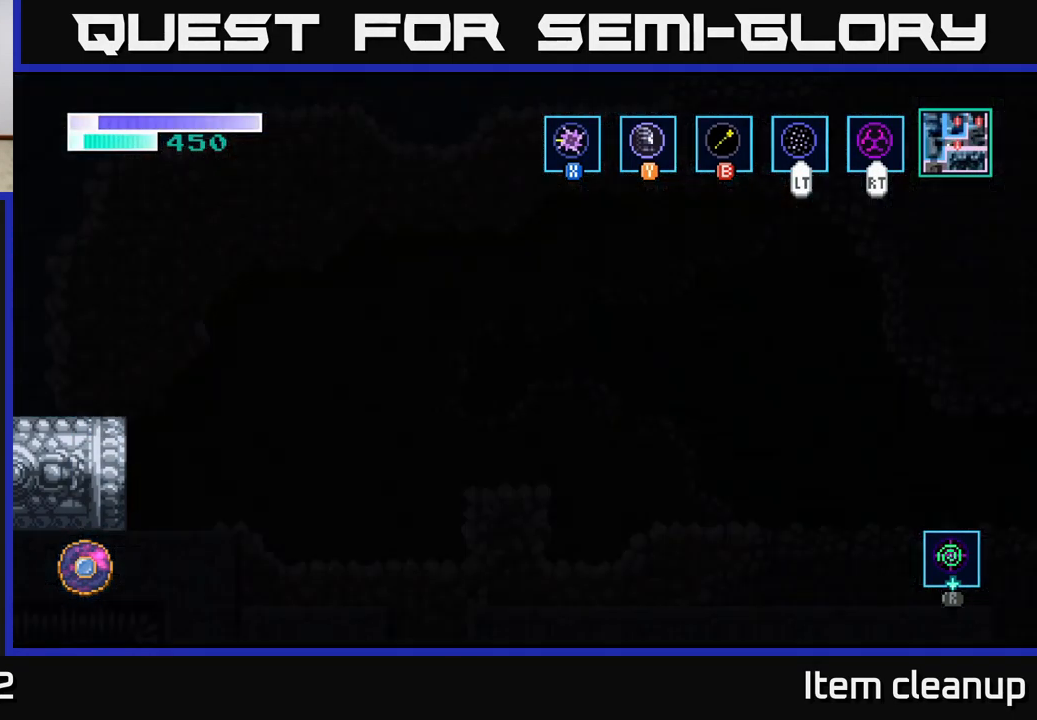
{"buttons": [], "left_stick": "center", "right_stick": "center", "events": []}
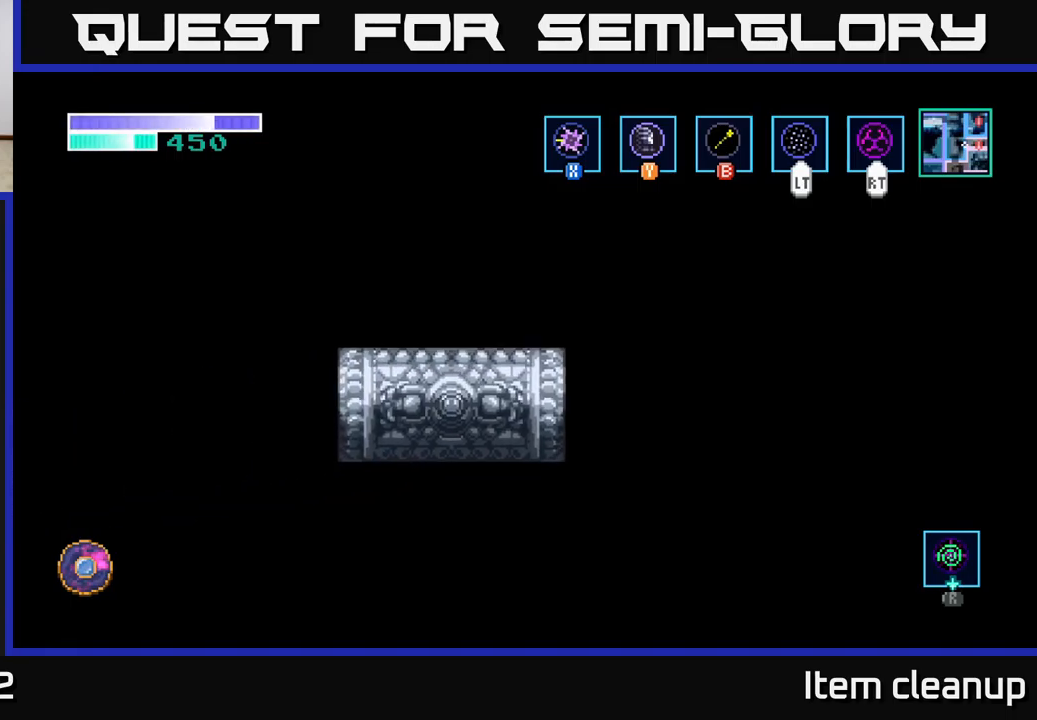
{"buttons": [], "left_stick": "left", "right_stick": "center", "events": [[150, "left_stick", "left"]]}
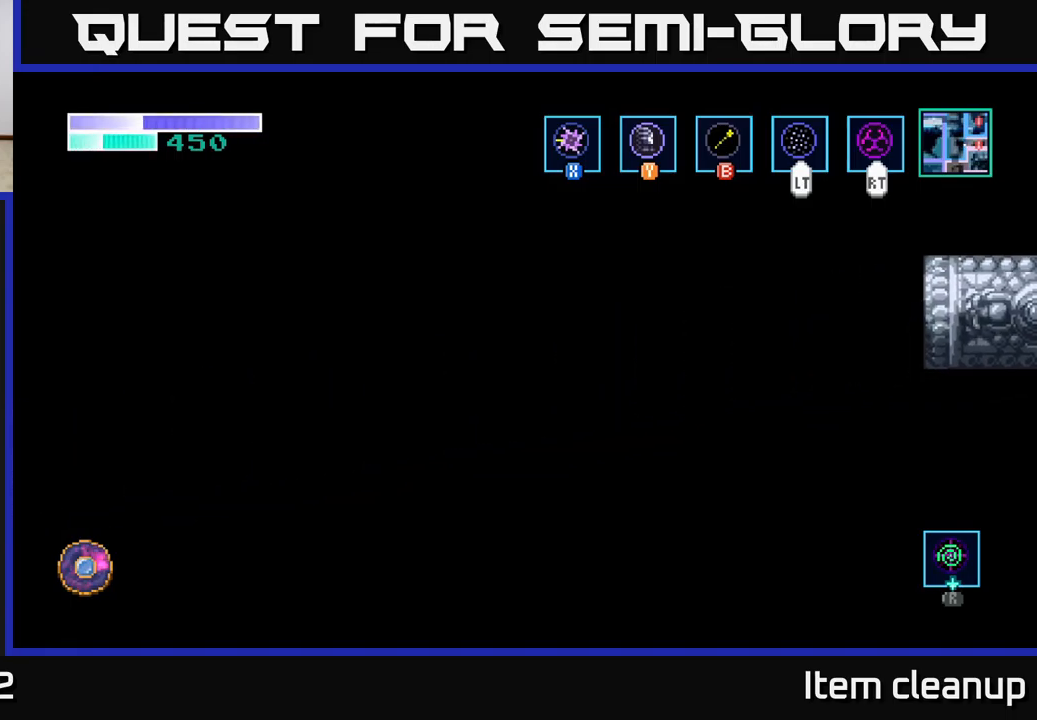
{"buttons": [], "left_stick": "left", "right_stick": "center", "events": []}
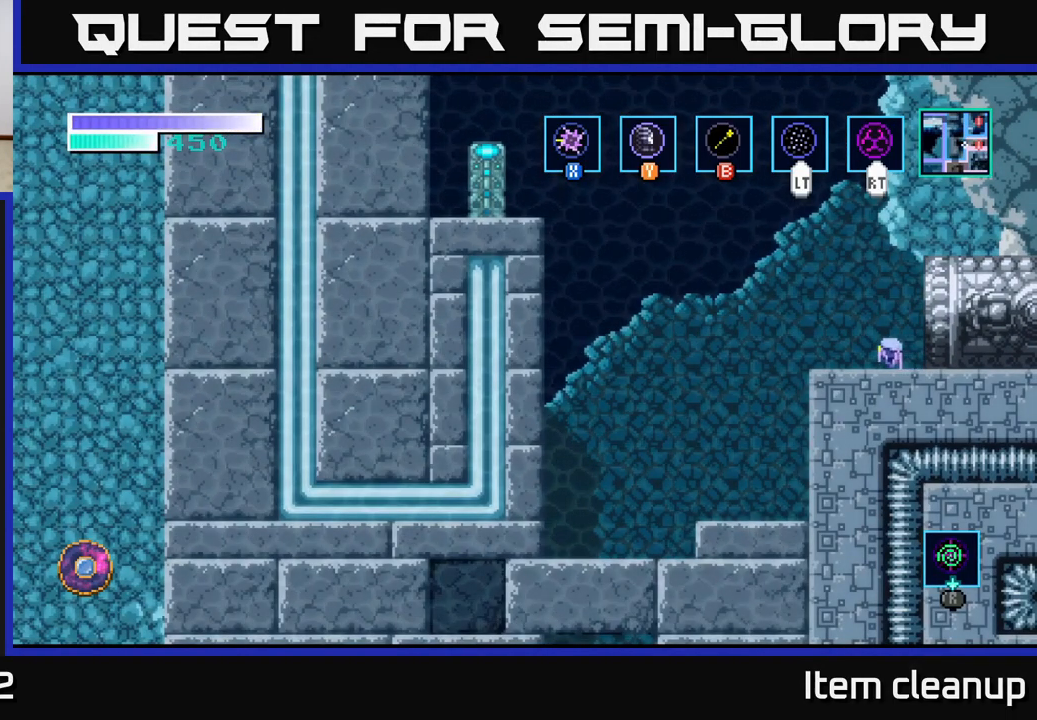
{"buttons": [], "left_stick": "left", "right_stick": "center", "events": [[367, "A", "down"], [467, "A", "up"]]}
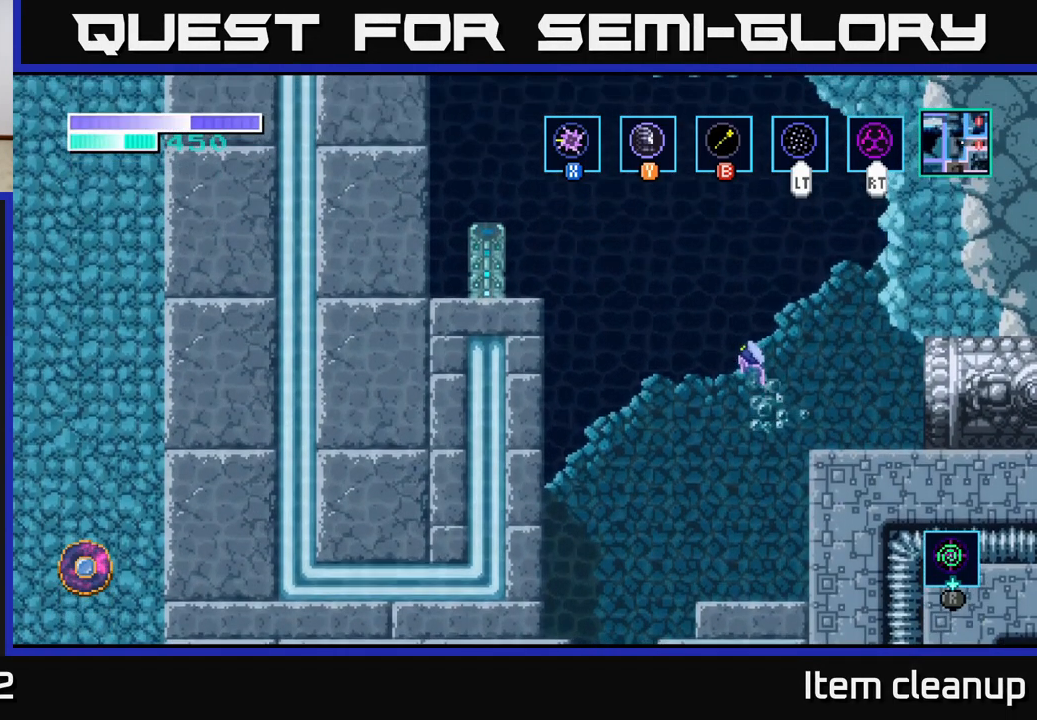
{"buttons": [], "left_stick": "down-left", "right_stick": "center", "events": [[467, "left_stick", "down-left"]]}
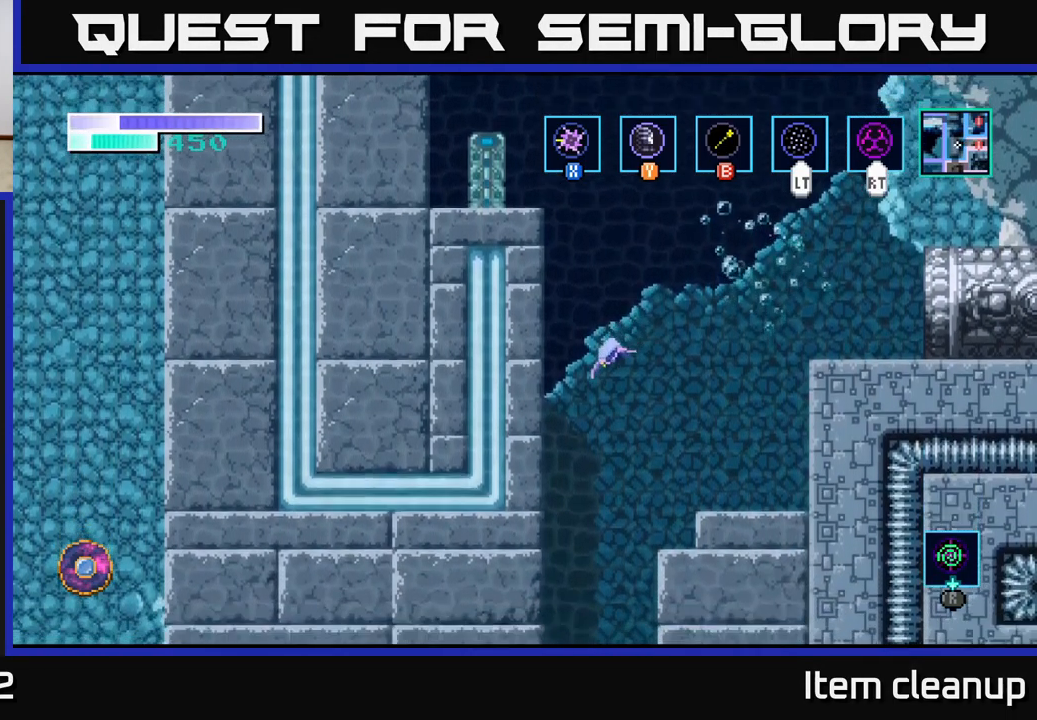
{"buttons": [], "left_stick": "right", "right_stick": "center", "events": [[17, "left_stick", "down"], [100, "left_stick", "down-right"], [267, "left_stick", "center"], [417, "left_stick", "right"]]}
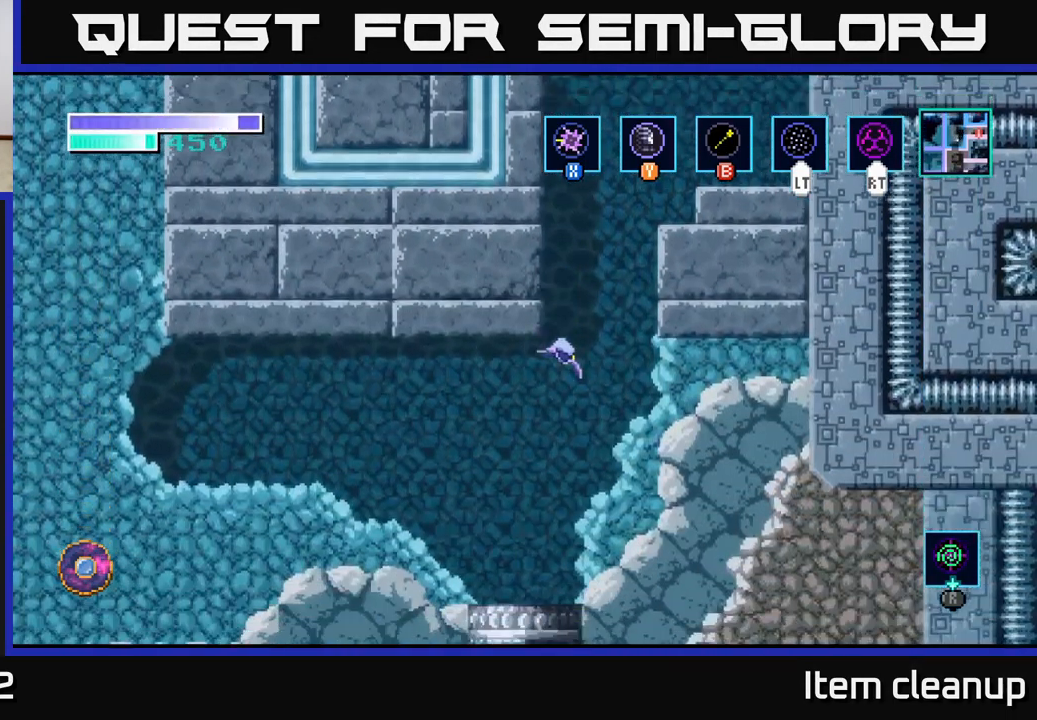
{"buttons": [], "left_stick": "left", "right_stick": "center", "events": [[200, "left_stick", "center"], [283, "left_stick", "left"]]}
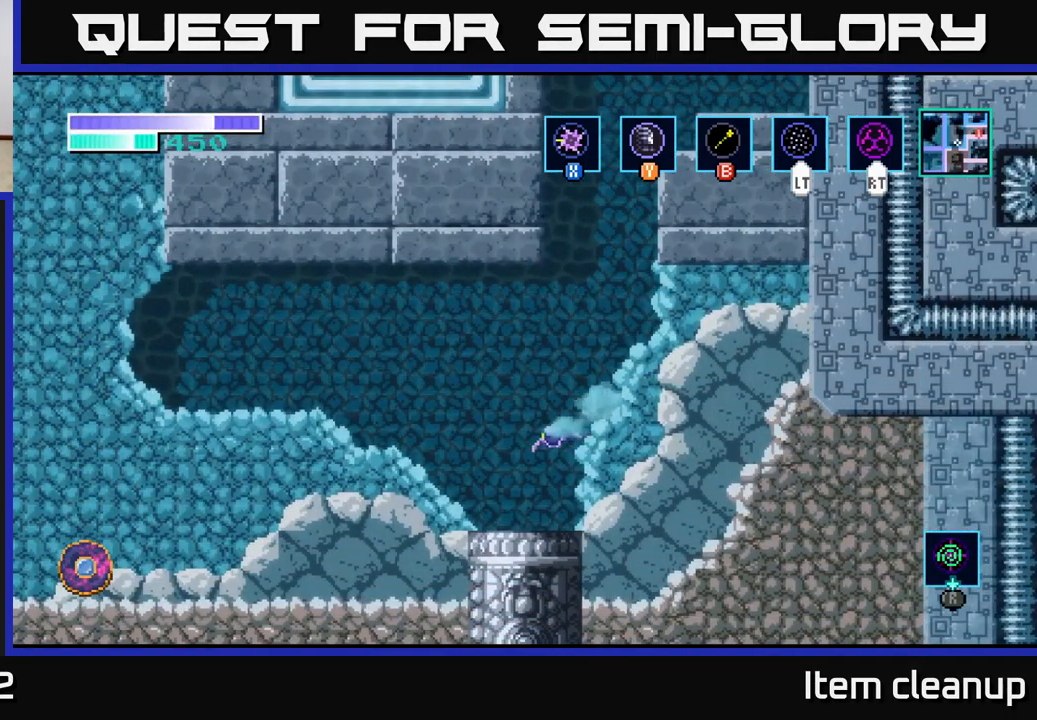
{"buttons": [], "left_stick": "down-right", "right_stick": "center", "events": [[117, "left_stick", "down"], [400, "left_stick", "down-right"]]}
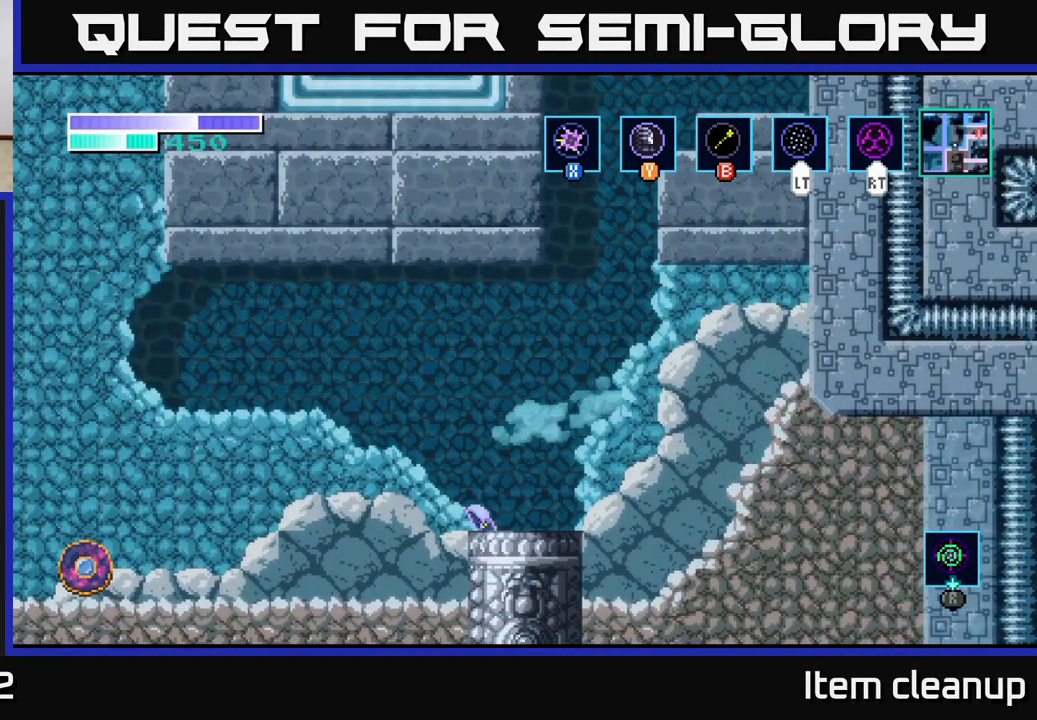
{"buttons": [], "left_stick": "right", "right_stick": "center", "events": [[117, "left_stick", "down"], [350, "left_stick", "right"]]}
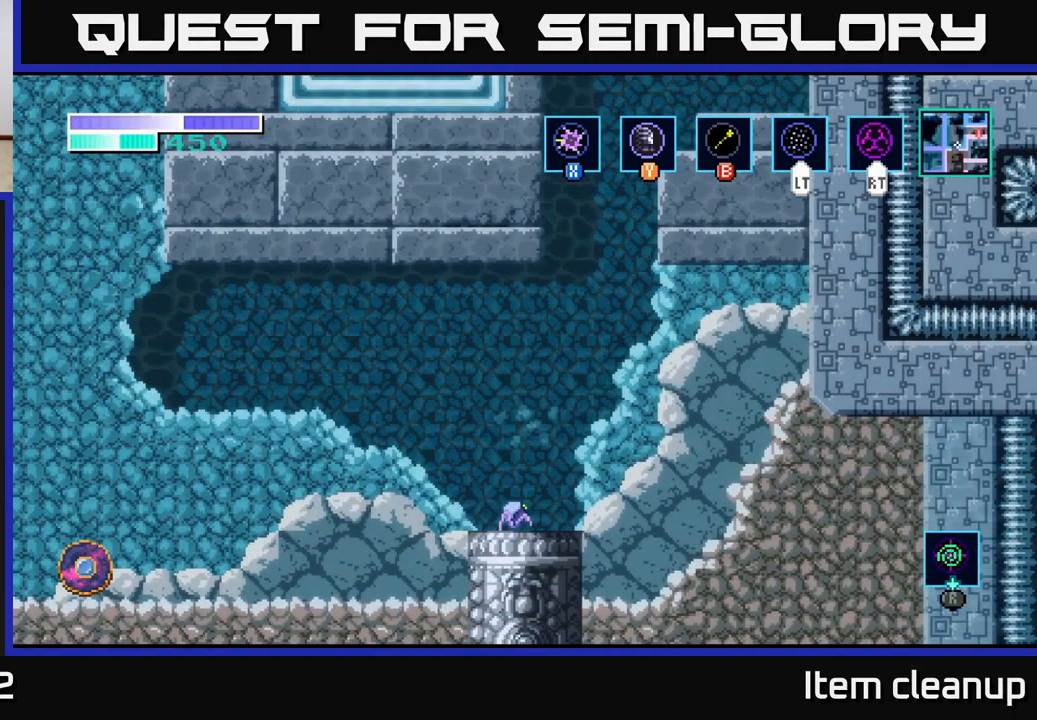
{"buttons": [], "left_stick": "center", "right_stick": "center", "events": [[67, "left_stick", "down"], [317, "left_stick", "center"]]}
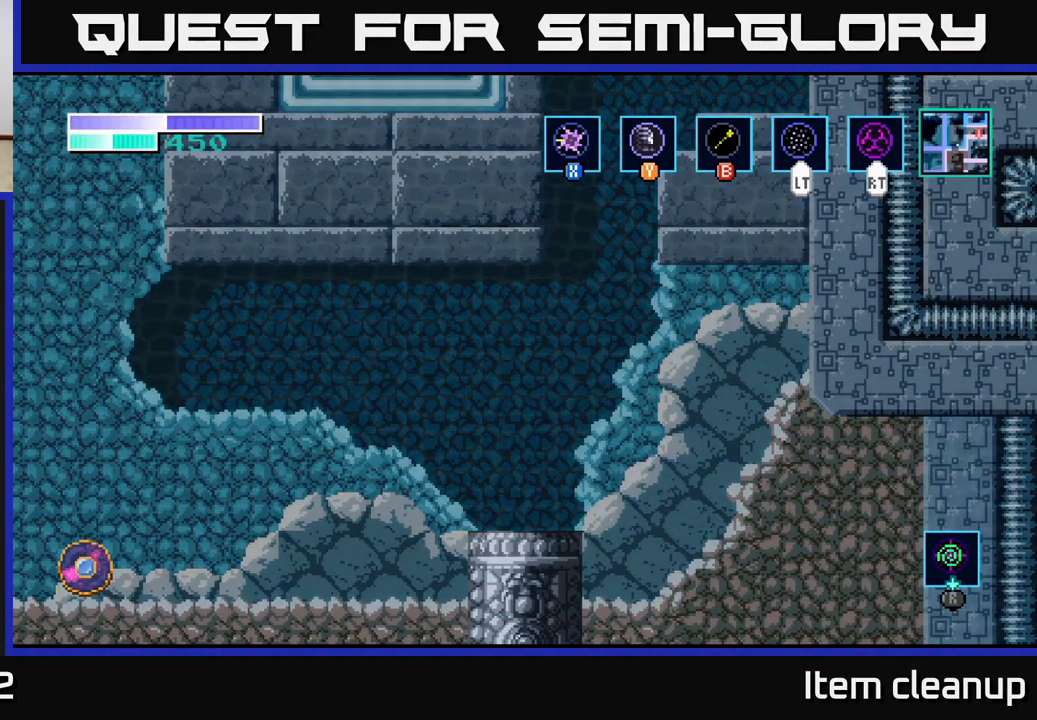
{"buttons": [], "left_stick": "center", "right_stick": "center", "events": []}
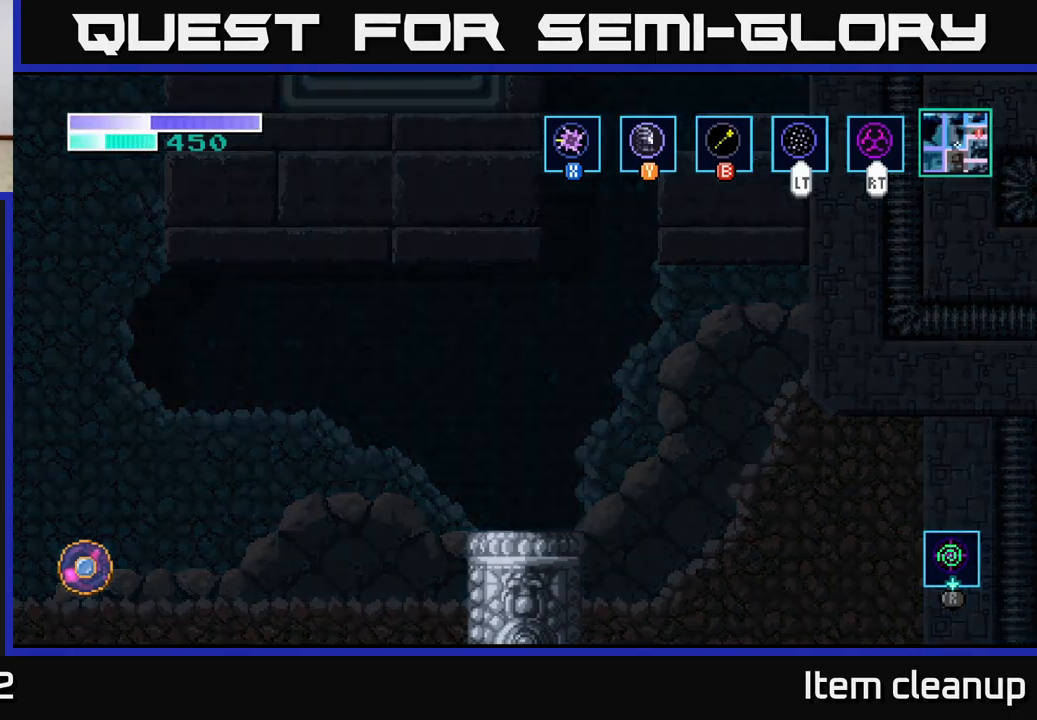
{"buttons": [], "left_stick": "center", "right_stick": "center", "events": []}
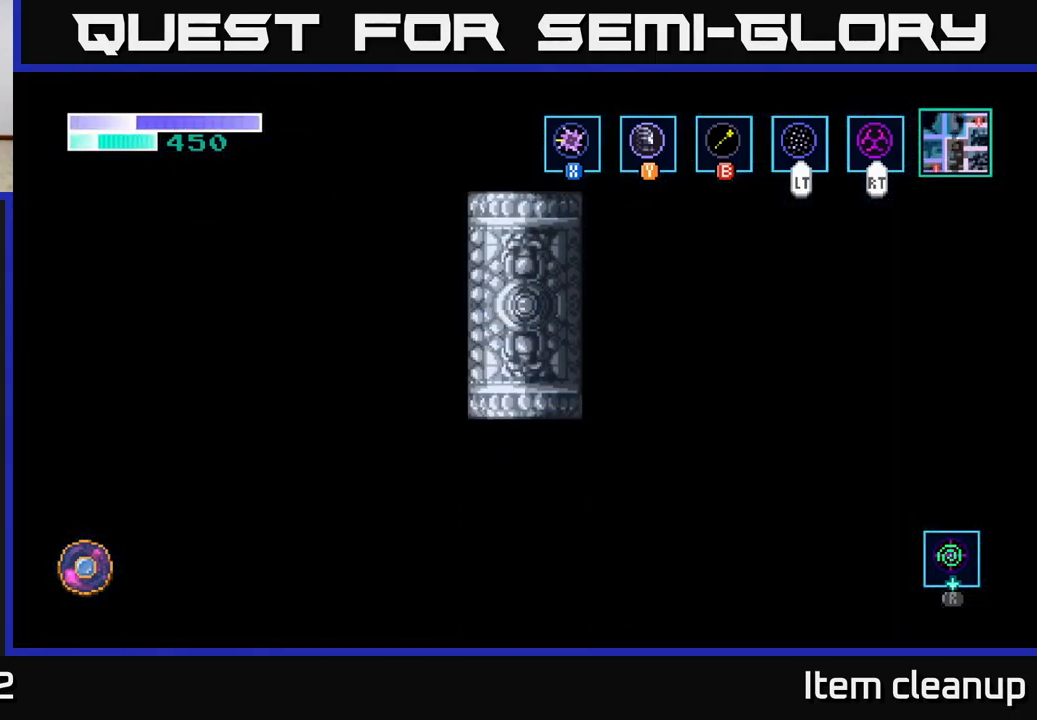
{"buttons": [], "left_stick": "center", "right_stick": "center", "events": []}
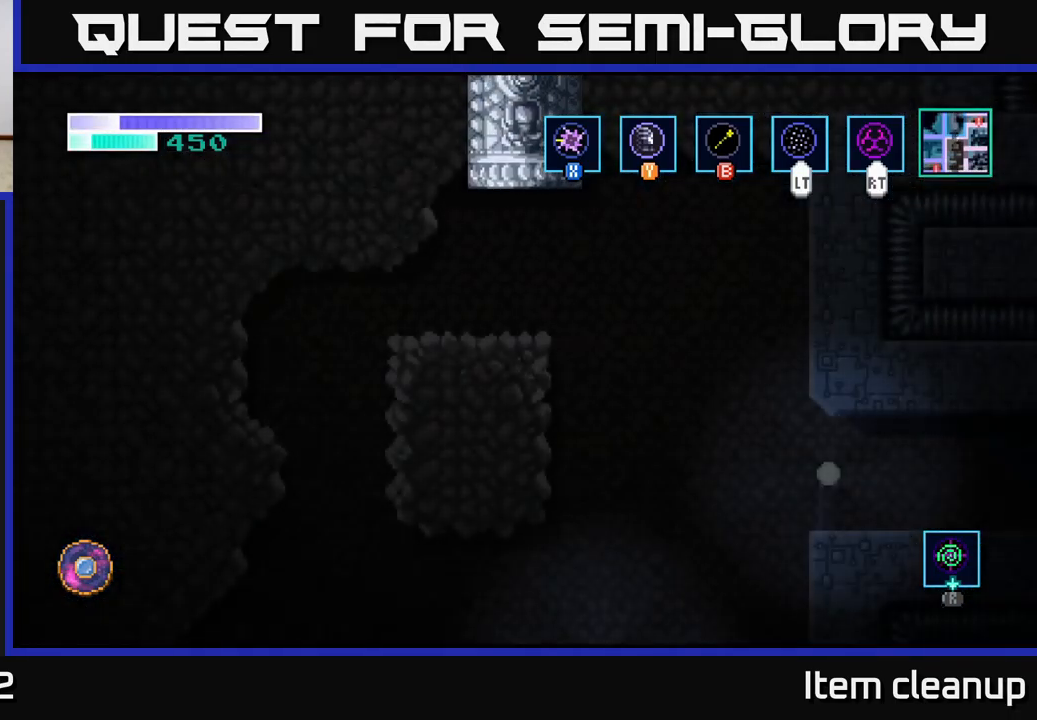
{"buttons": [], "left_stick": "center", "right_stick": "center", "events": []}
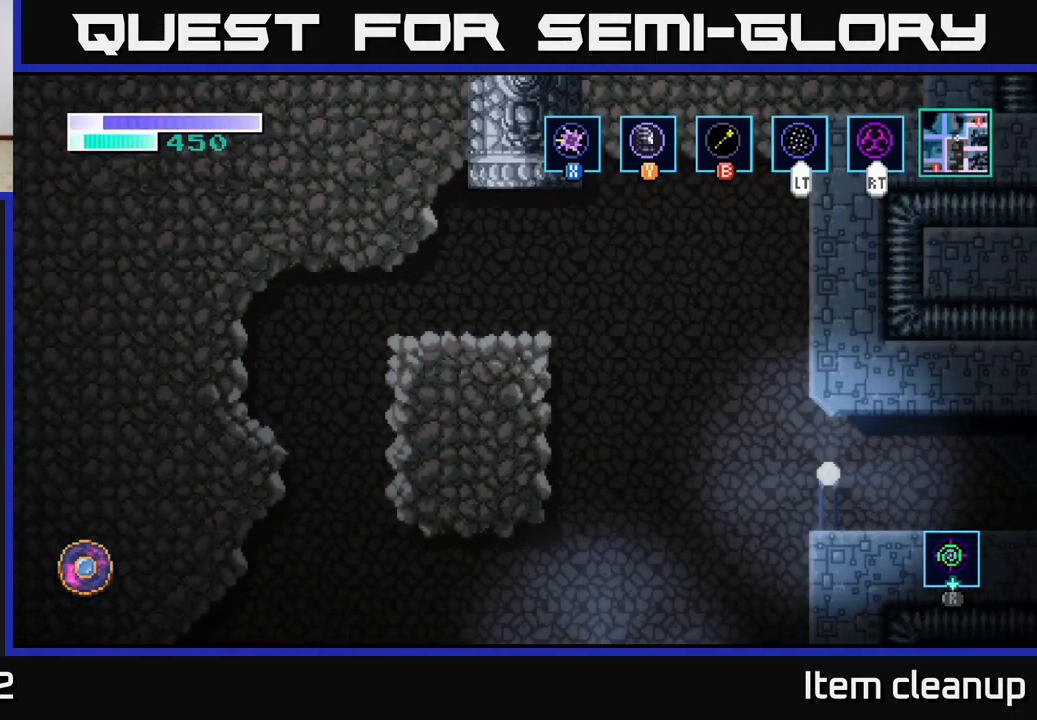
{"buttons": [], "left_stick": "center", "right_stick": "center", "events": []}
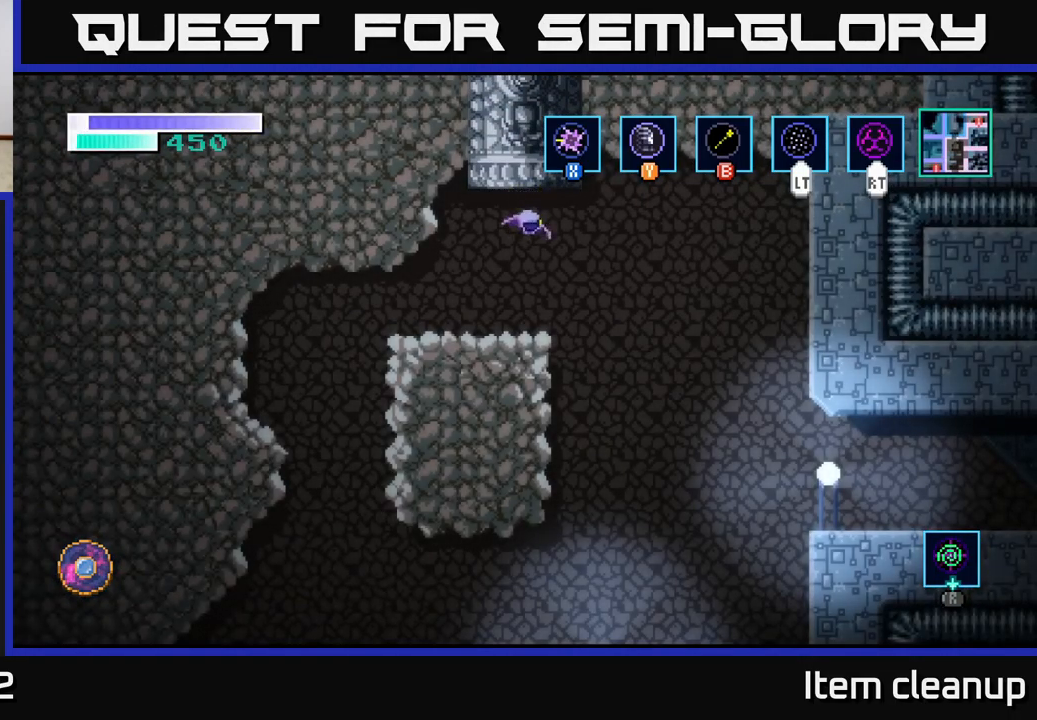
{"buttons": [], "left_stick": "left", "right_stick": "center", "events": [[217, "left_stick", "right"], [450, "left_stick", "left"]]}
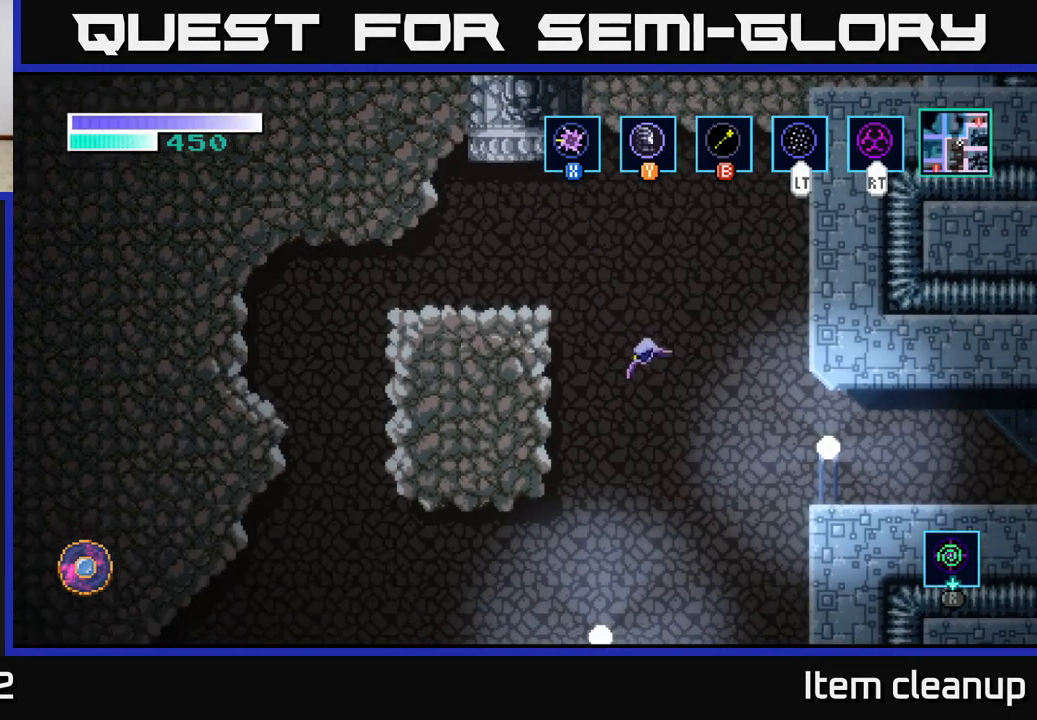
{"buttons": [], "left_stick": "right", "right_stick": "center", "events": [[50, "A", "down"], [50, "left_stick", "right"], [450, "A", "up"]]}
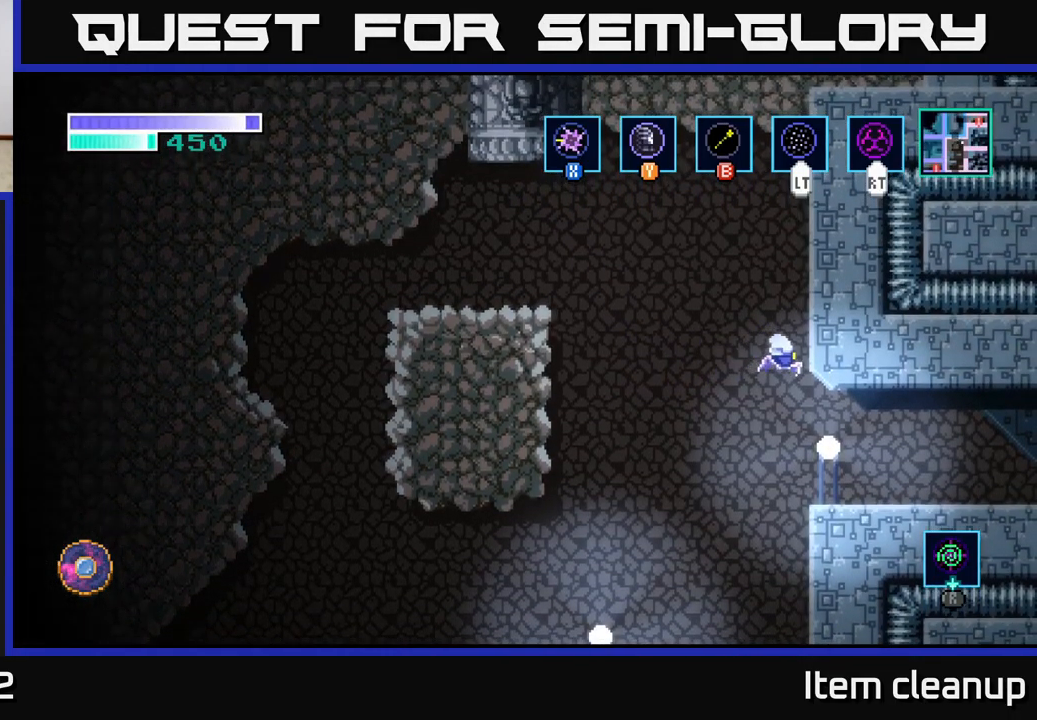
{"buttons": [], "left_stick": "center", "right_stick": "center", "events": [[334, "SELECT", "down"], [334, "left_stick", "center"], [450, "SELECT", "up"]]}
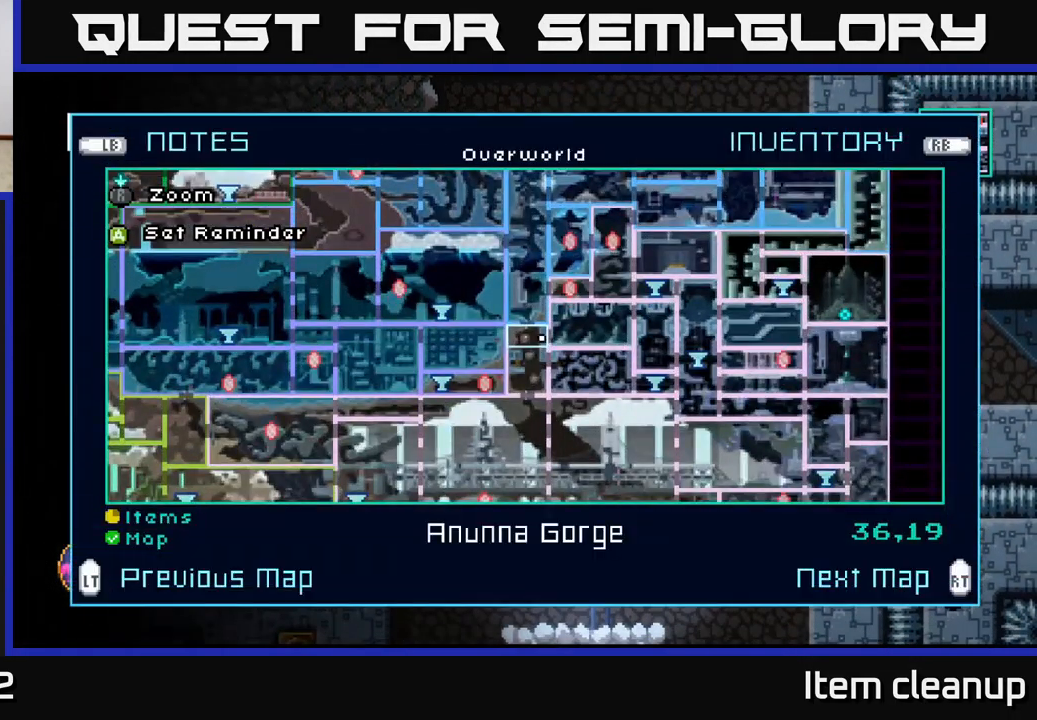
{"buttons": [], "left_stick": "center", "right_stick": "center", "events": []}
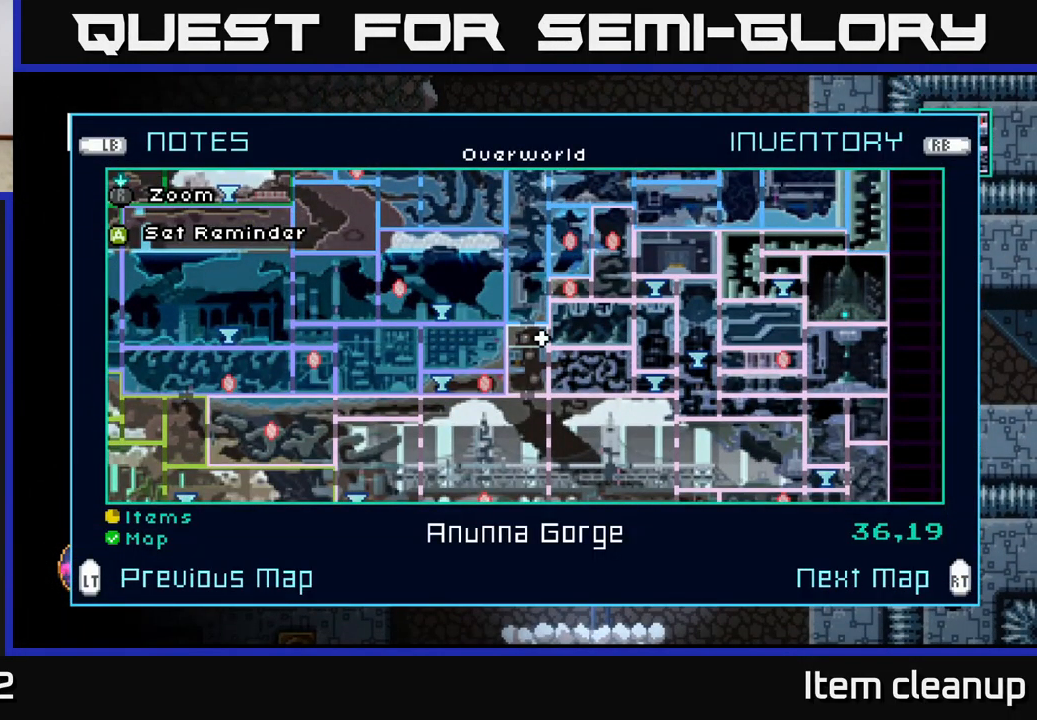
{"buttons": [], "left_stick": "center", "right_stick": "center", "events": []}
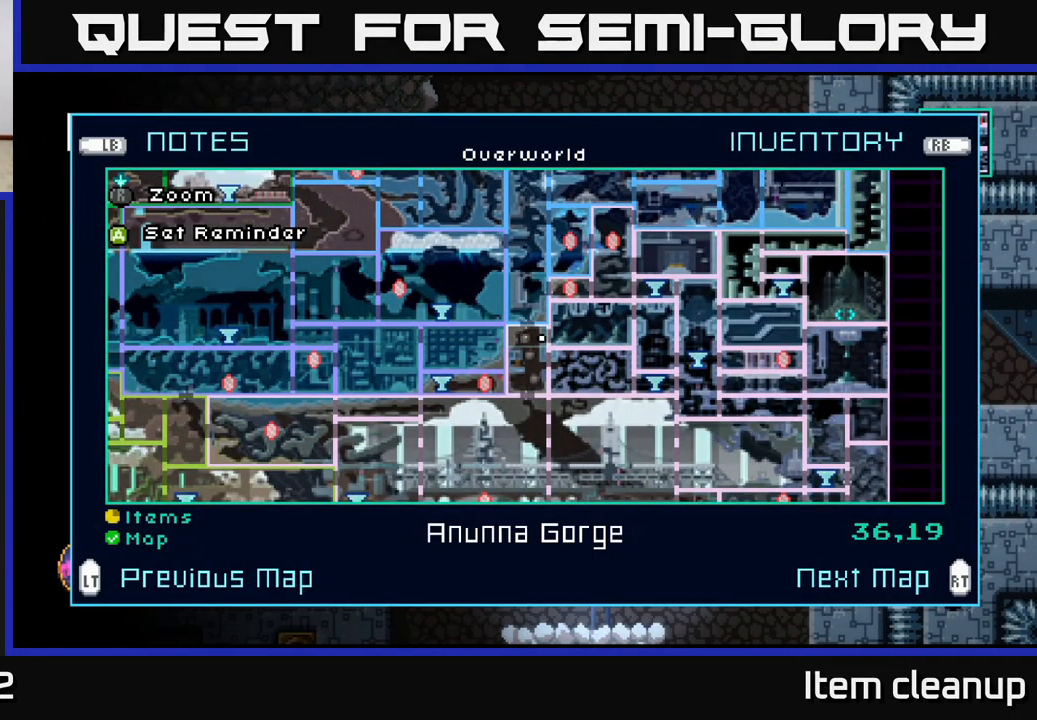
{"buttons": [], "left_stick": "center", "right_stick": "center", "events": [[366, "SELECT", "down"], [450, "SELECT", "up"]]}
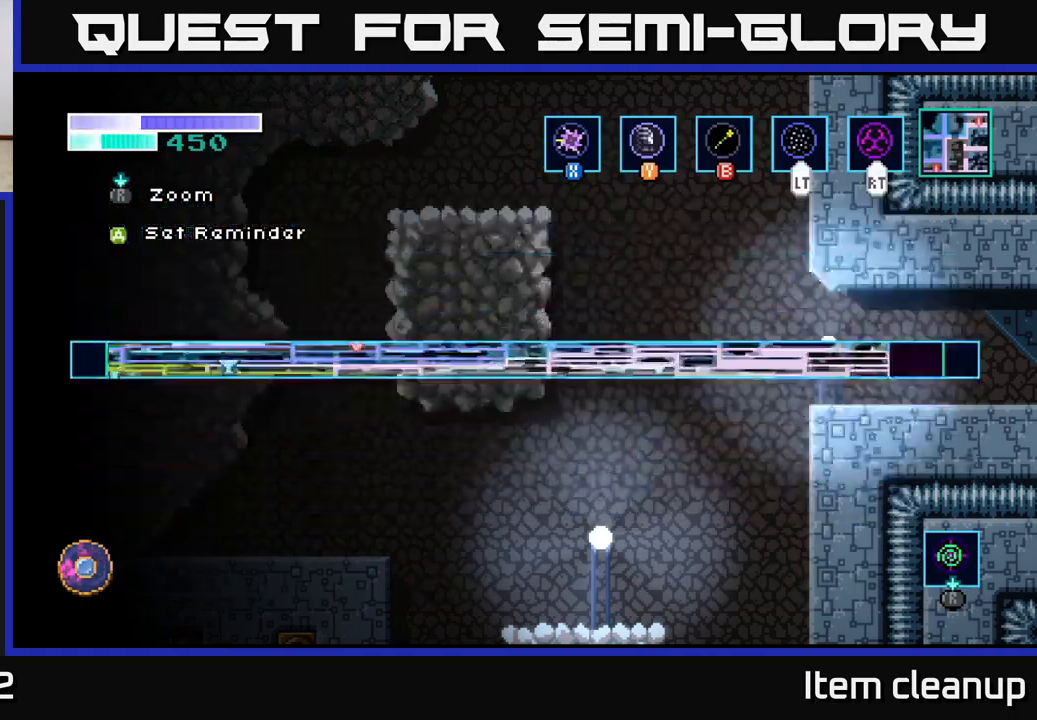
{"buttons": [], "left_stick": "right", "right_stick": "center", "events": [[100, "left_stick", "right"]]}
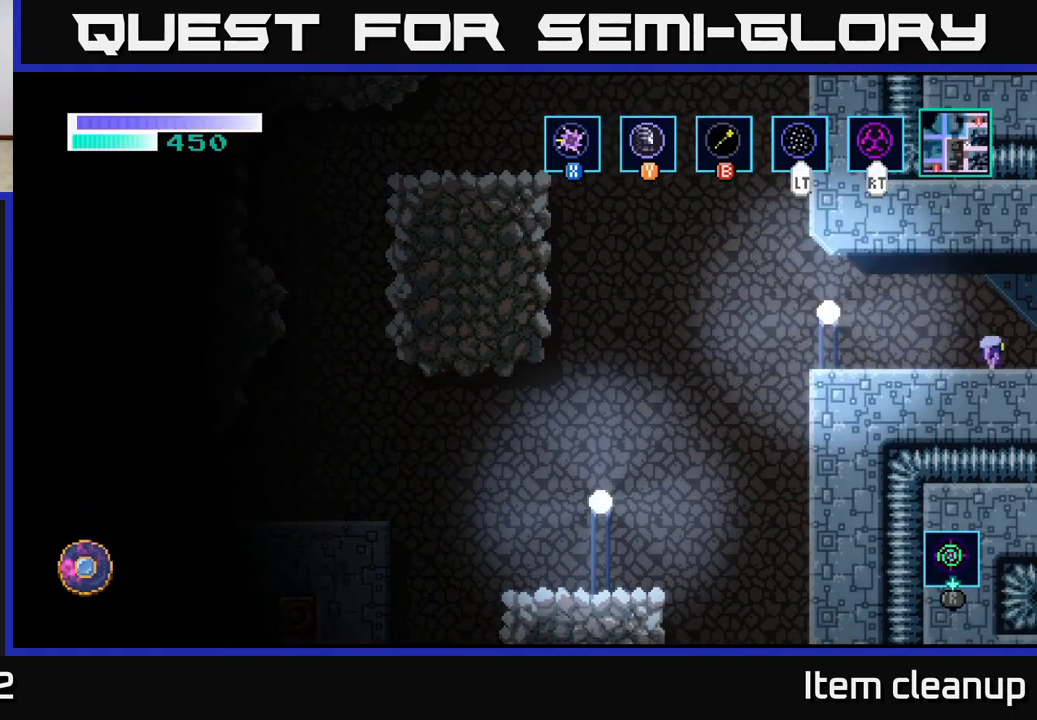
{"buttons": [], "left_stick": "right", "right_stick": "center", "events": []}
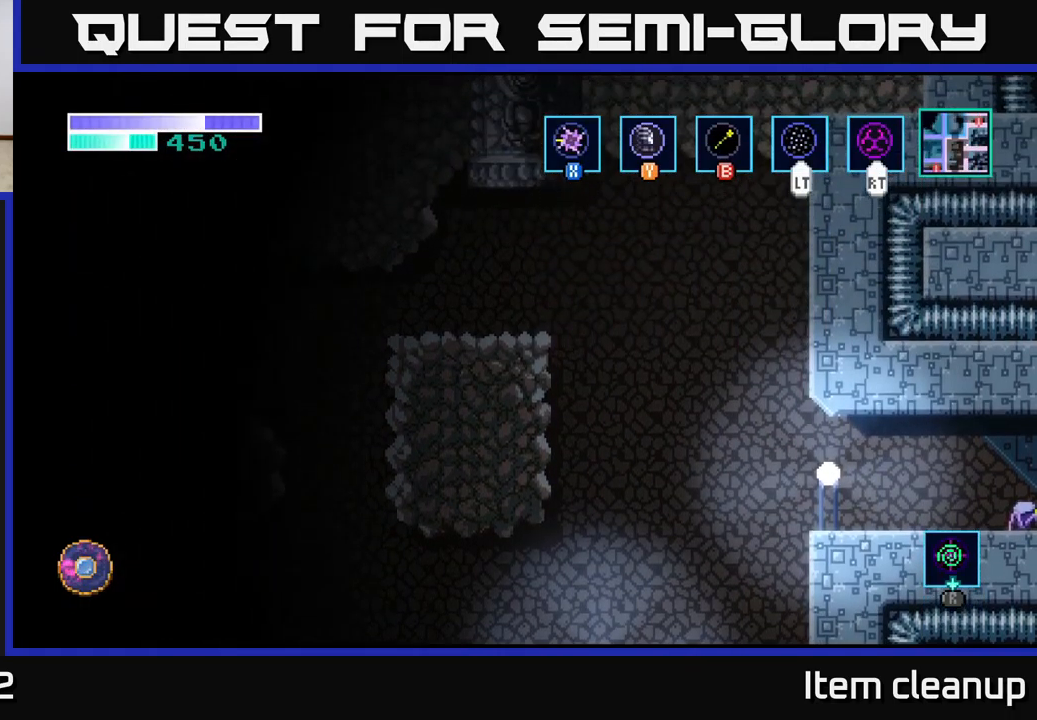
{"buttons": [], "left_stick": "center", "right_stick": "center", "events": [[67, "left_stick", "center"]]}
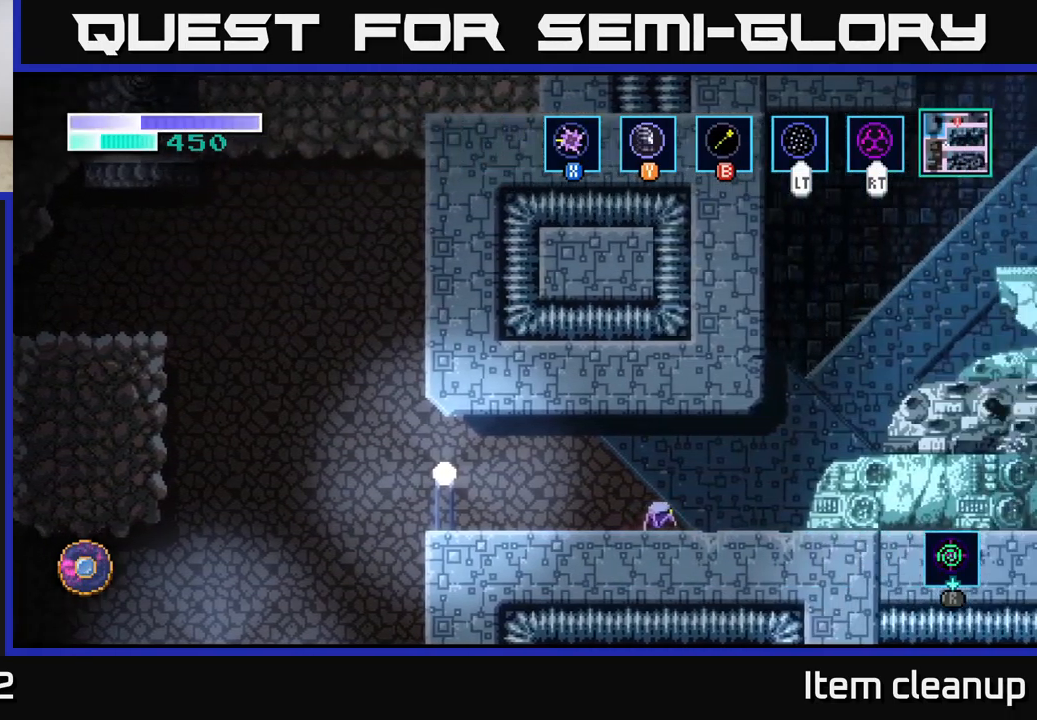
{"buttons": [], "left_stick": "center", "right_stick": "center", "events": []}